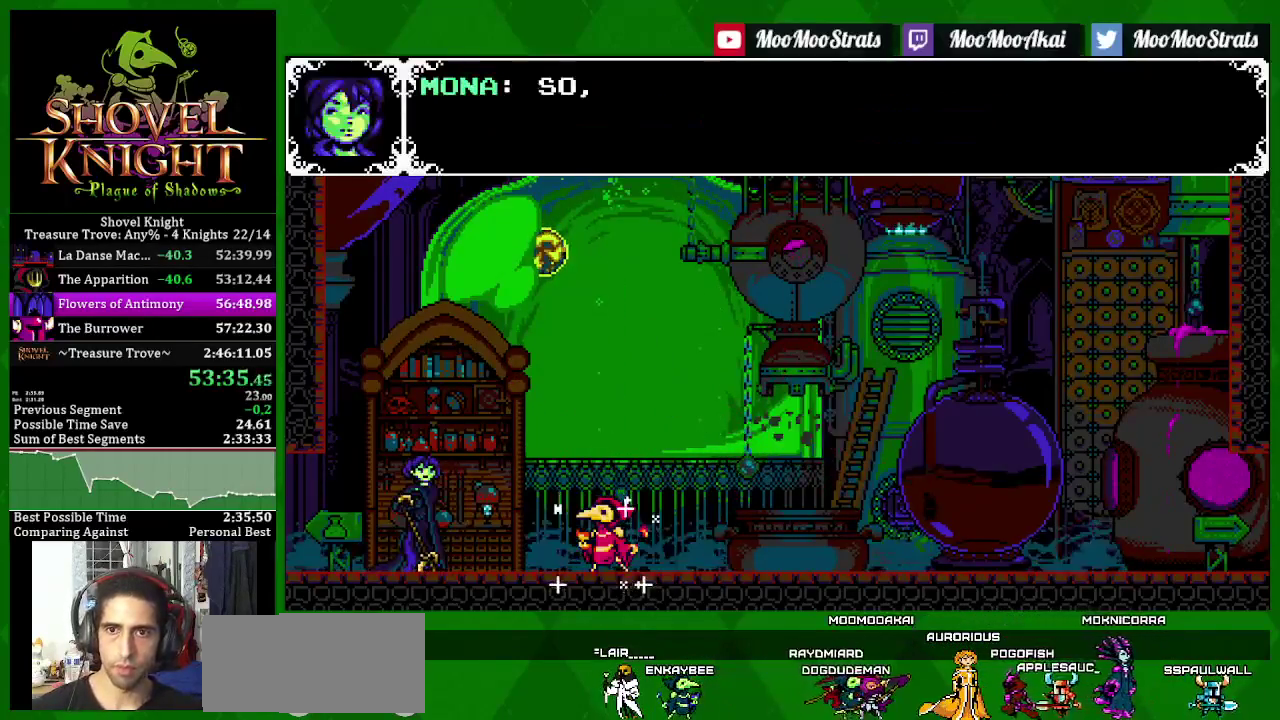
Gameplay with a controller (PlayStation layout); each line is a JSON object with the inputs held at the frame after it. "events" lists button and stick changes between this image and that frame as [ms after this image, input, new state], when the widget could be followed in between. Not read: L3 R3.
{"buttons": ["SQUARE", "DPAD_RIGHT"], "left_stick": "center", "right_stick": "center", "events": [[217, "DPAD_LEFT", "down"], [333, "DPAD_LEFT", "up"], [367, "CROSS", "down"], [467, "CROSS", "up"], [483, "DPAD_RIGHT", "down"]]}
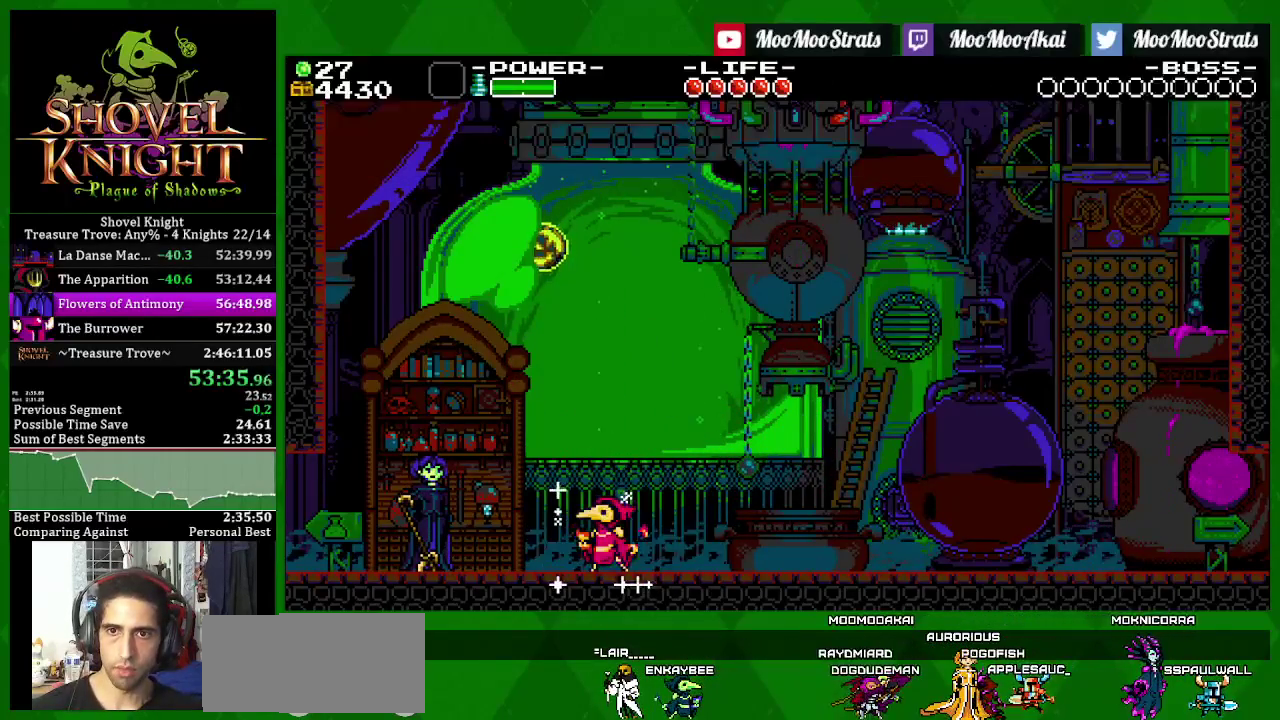
{"buttons": ["SQUARE", "DPAD_RIGHT"], "left_stick": "center", "right_stick": "center", "events": []}
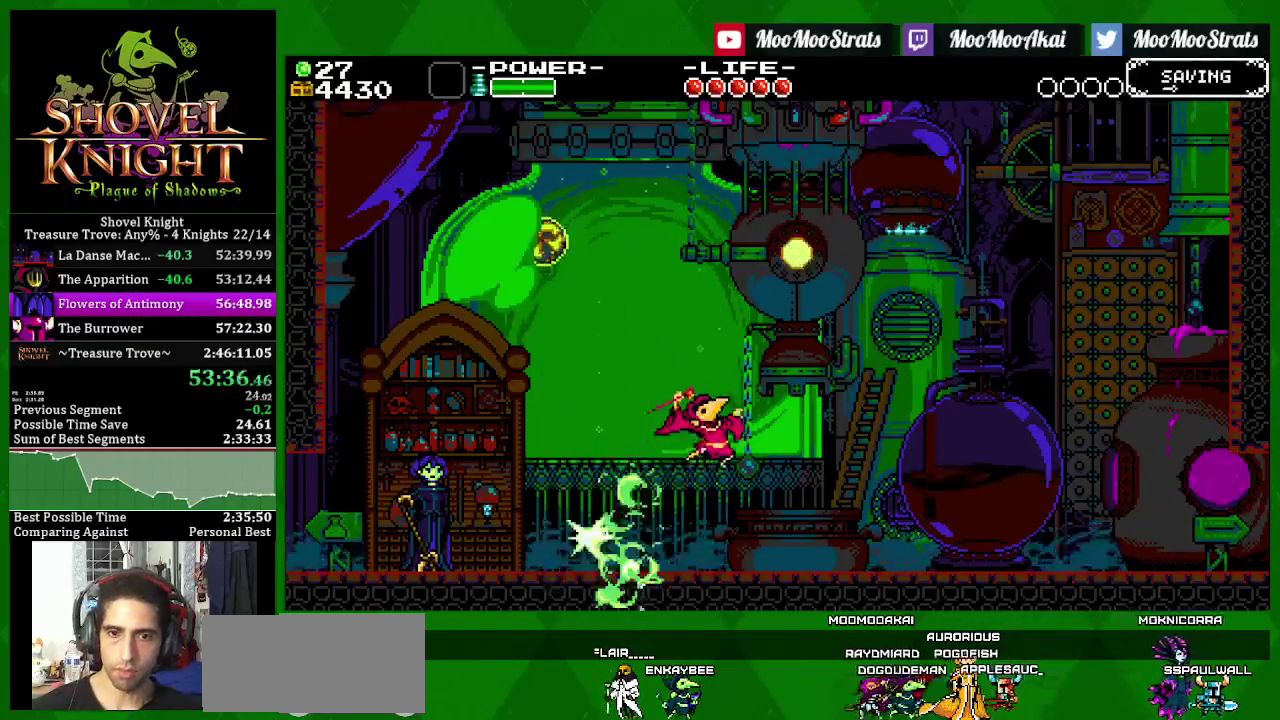
{"buttons": ["SQUARE", "DPAD_RIGHT"], "left_stick": "center", "right_stick": "center", "events": [[267, "CROSS", "down"], [383, "CROSS", "up"]]}
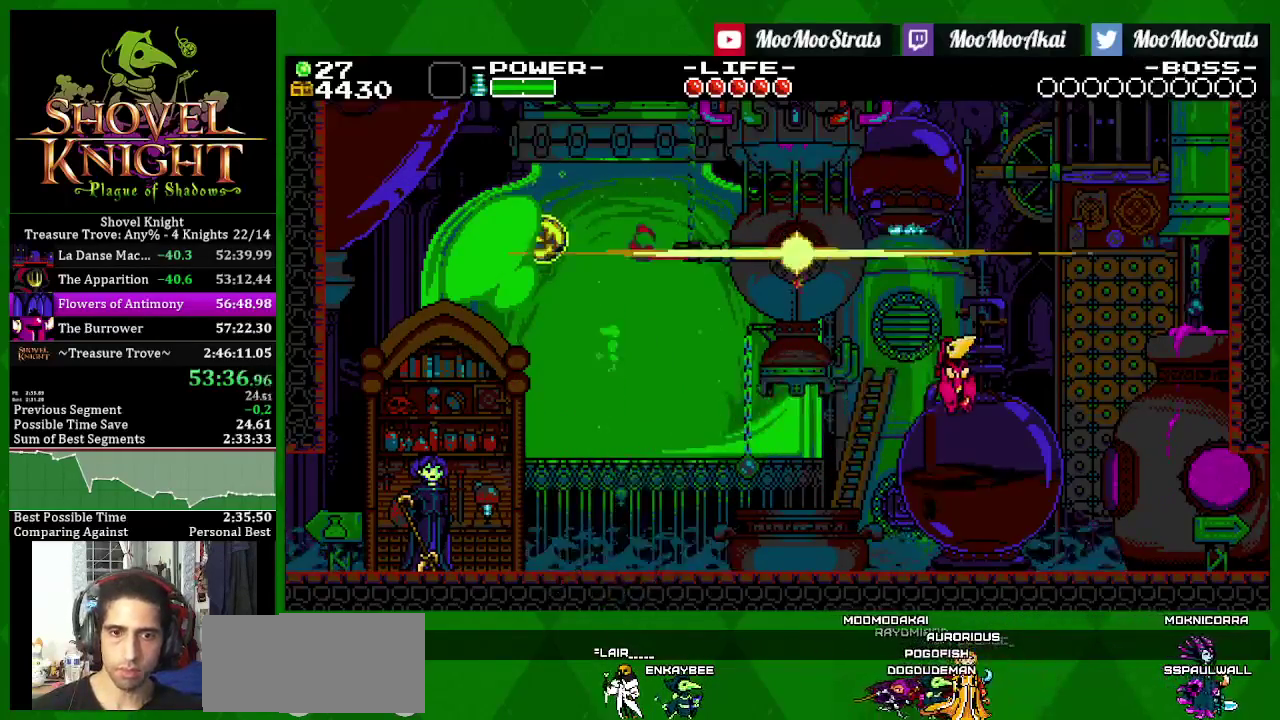
{"buttons": ["SQUARE", "DPAD_RIGHT"], "left_stick": "center", "right_stick": "center", "events": []}
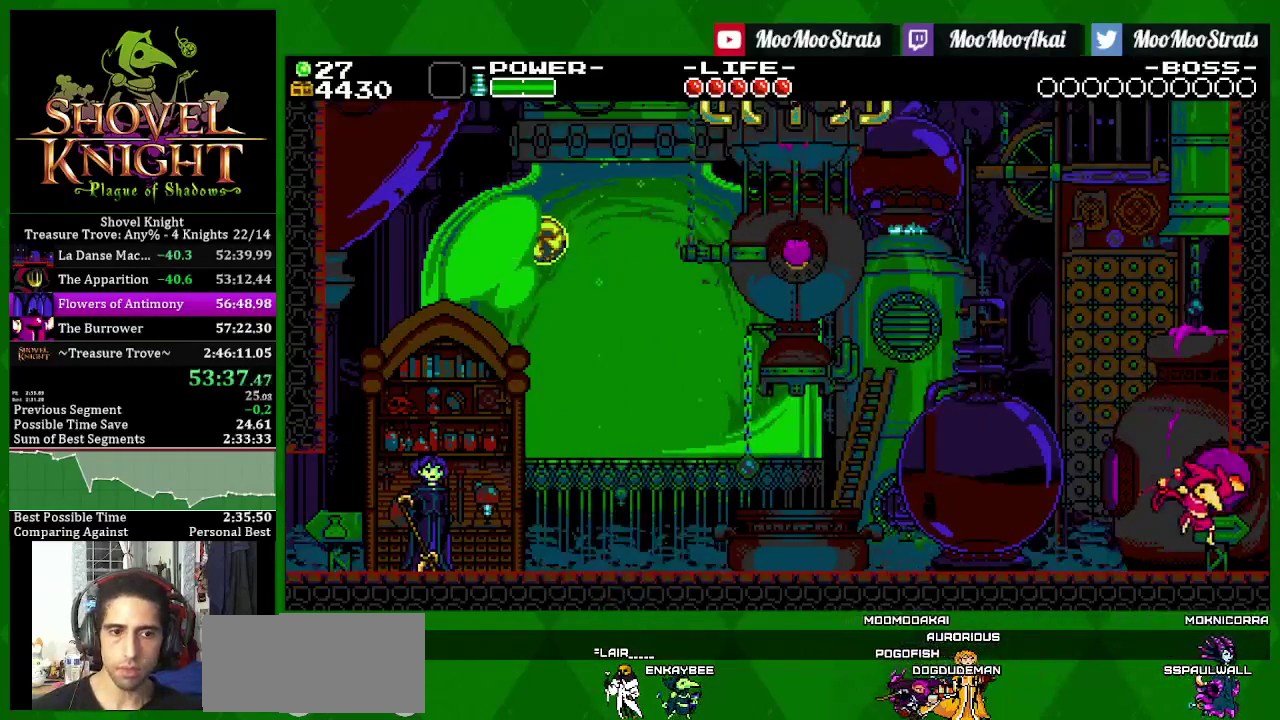
{"buttons": ["SQUARE"], "left_stick": "center", "right_stick": "center", "events": [[83, "SQUARE", "up"], [150, "SQUARE", "down"], [283, "DPAD_RIGHT", "up"]]}
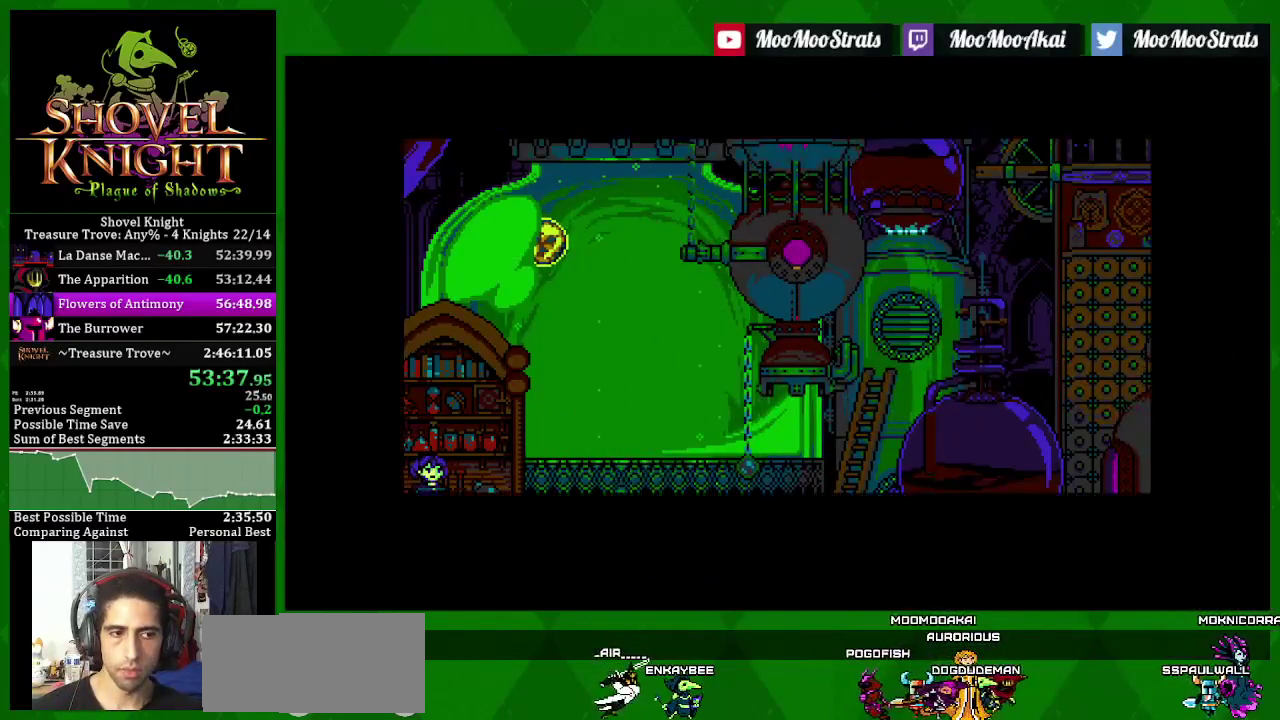
{"buttons": ["SQUARE"], "left_stick": "center", "right_stick": "center", "events": []}
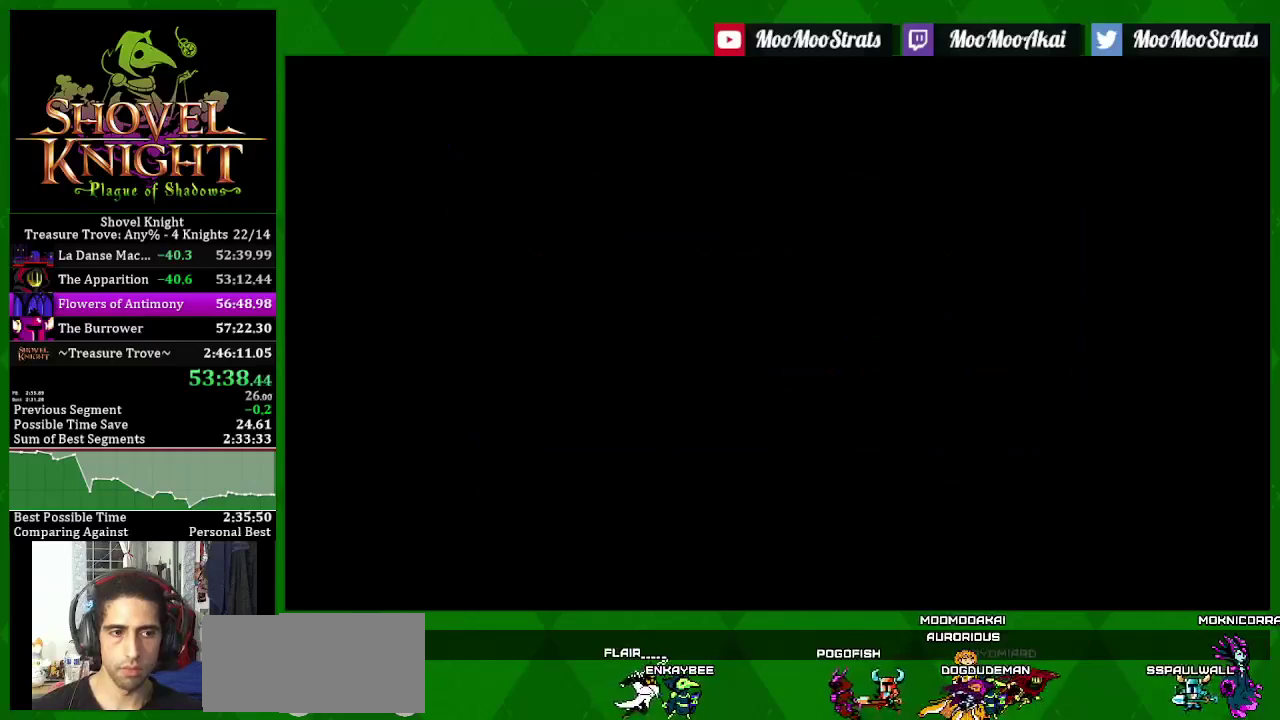
{"buttons": ["SQUARE"], "left_stick": "center", "right_stick": "center", "events": []}
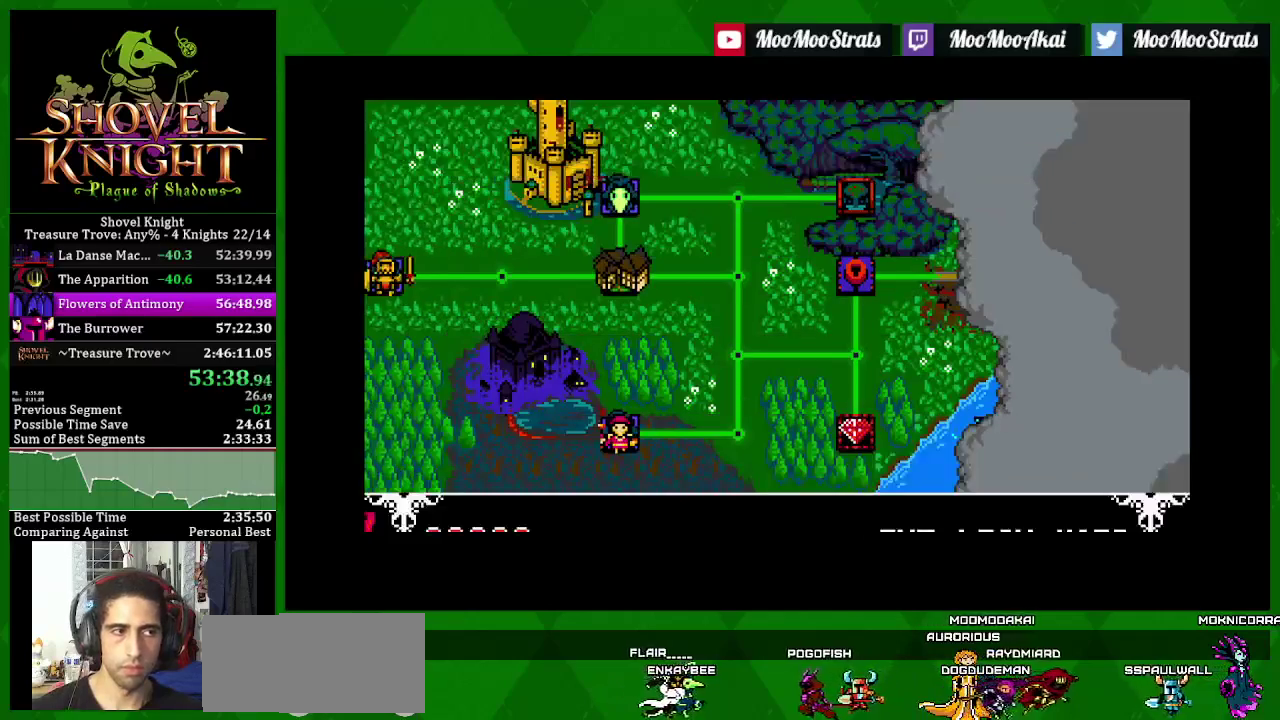
{"buttons": ["SQUARE"], "left_stick": "center", "right_stick": "center", "events": []}
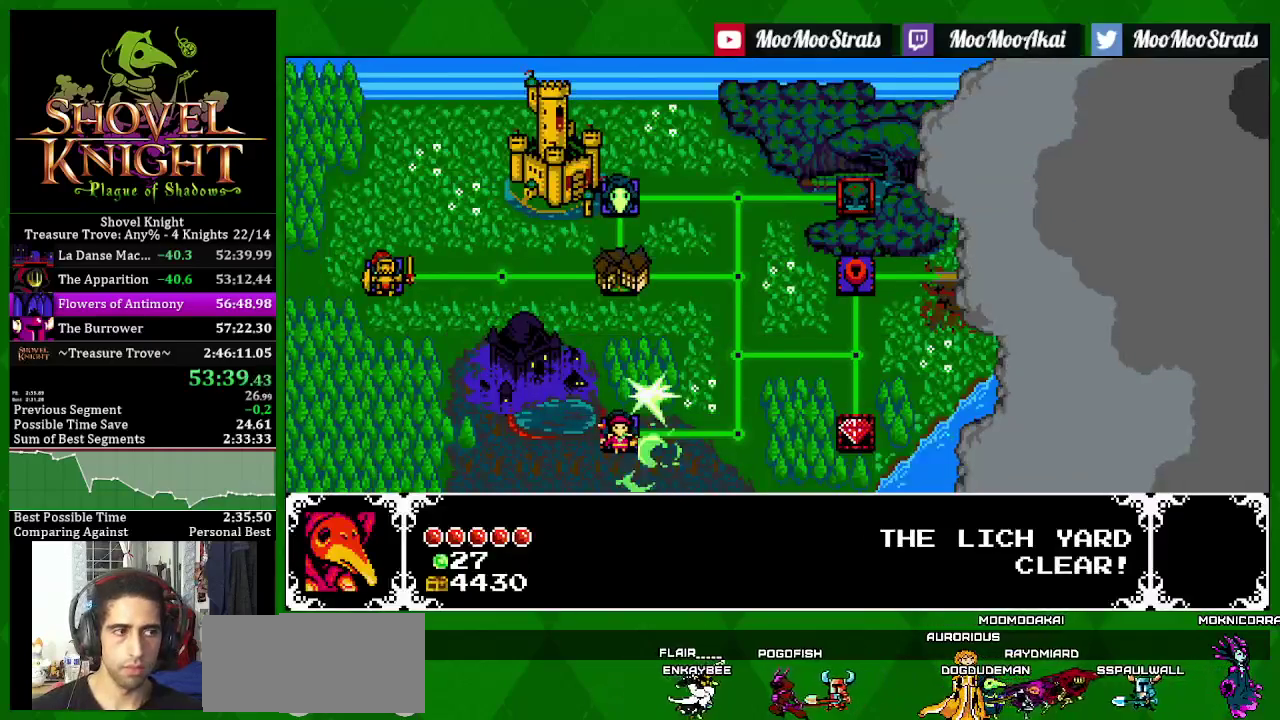
{"buttons": ["SQUARE"], "left_stick": "center", "right_stick": "center", "events": []}
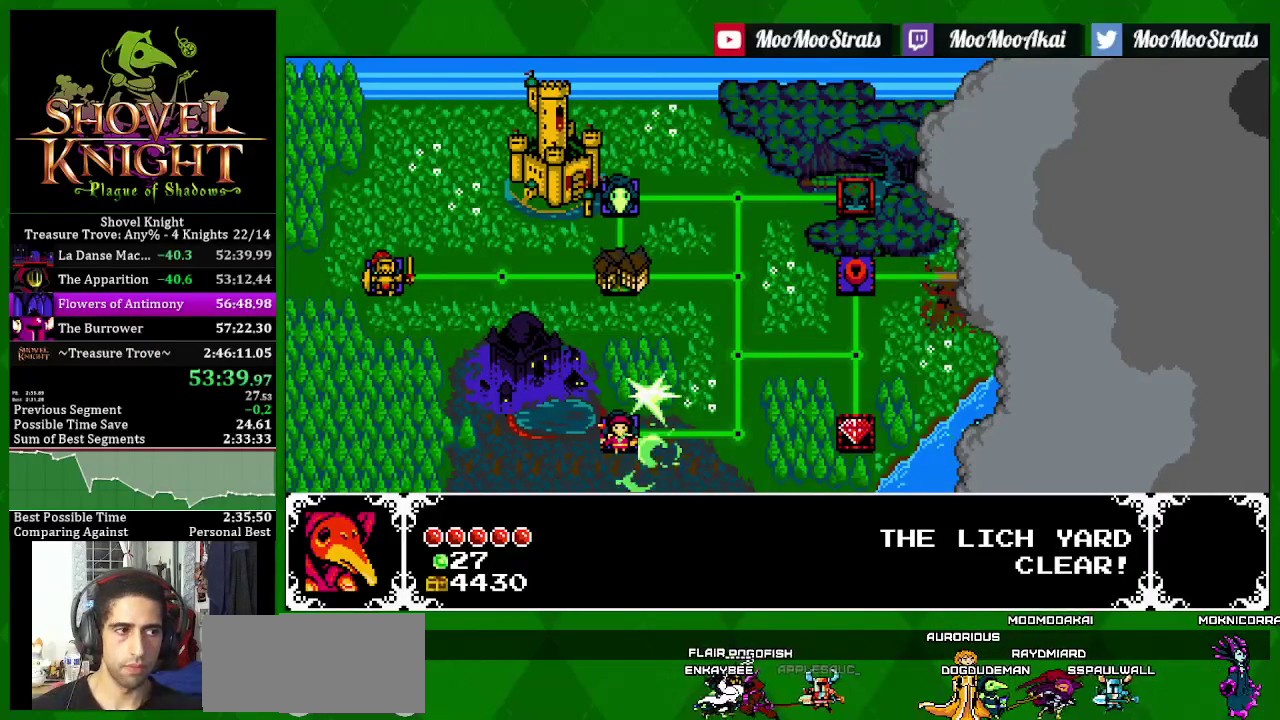
{"buttons": ["SQUARE"], "left_stick": "center", "right_stick": "center", "events": []}
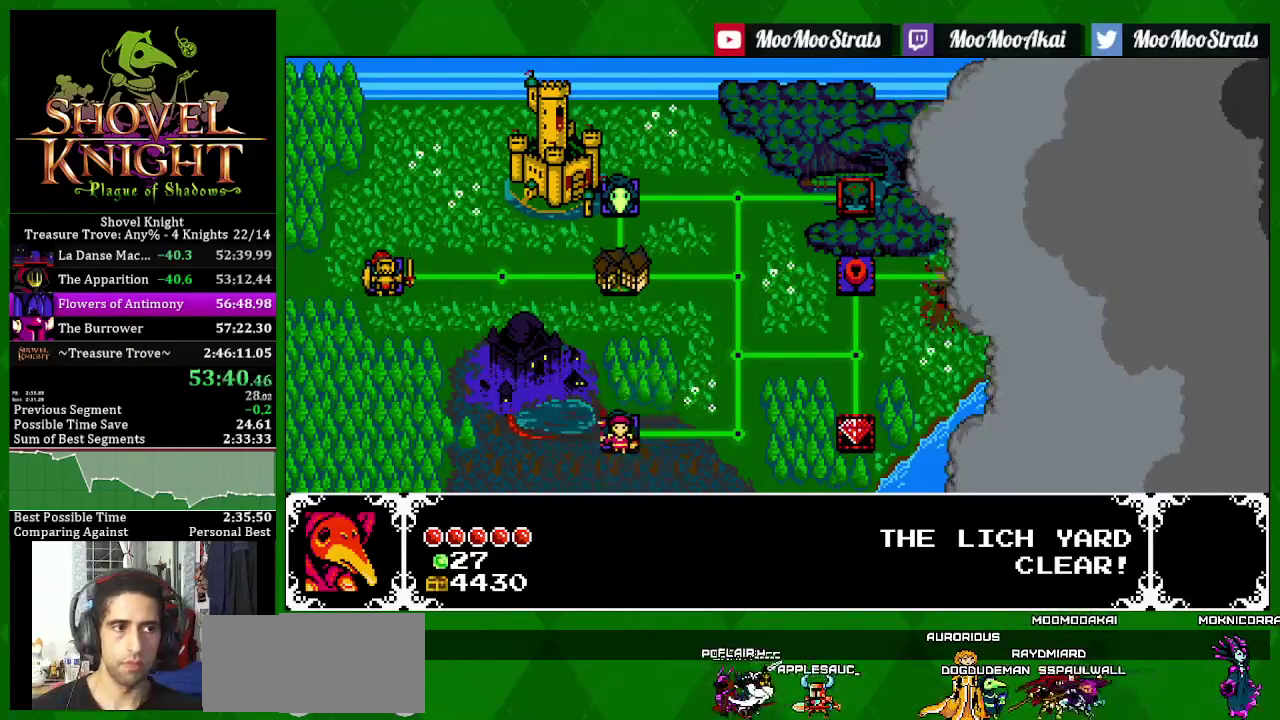
{"buttons": ["SQUARE"], "left_stick": "center", "right_stick": "center", "events": []}
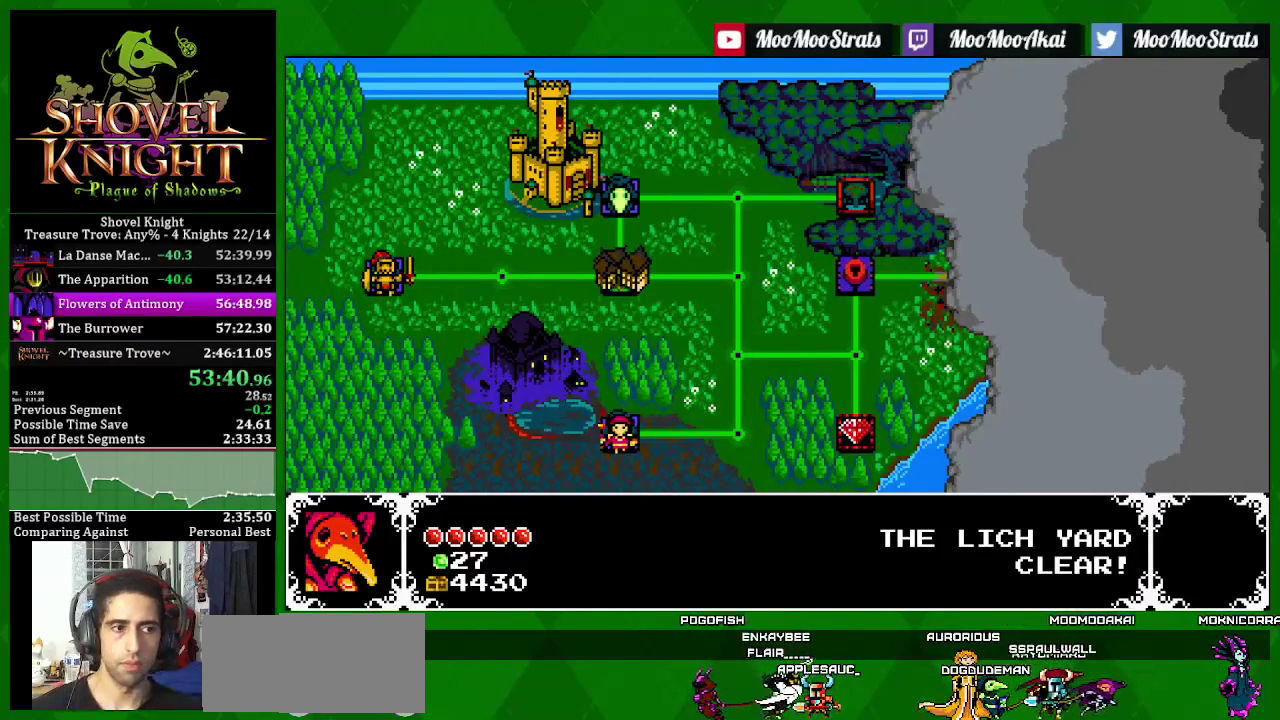
{"buttons": ["SQUARE"], "left_stick": "center", "right_stick": "center", "events": []}
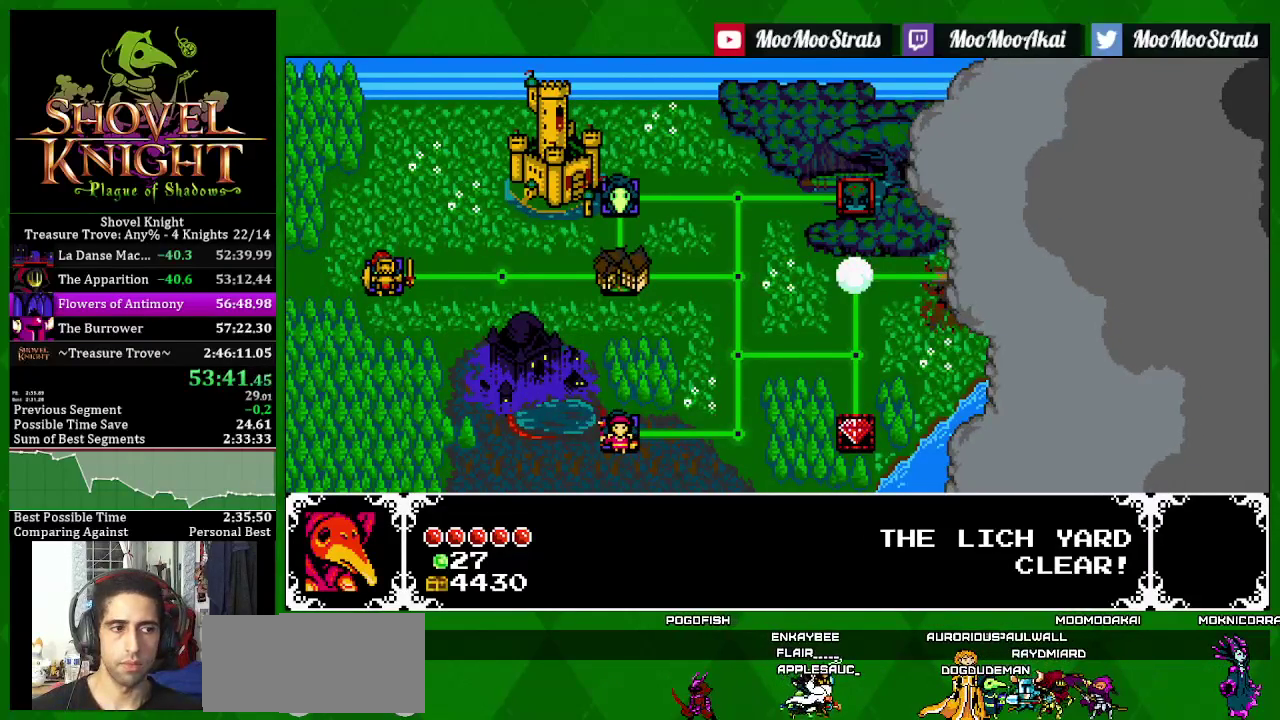
{"buttons": ["SQUARE"], "left_stick": "center", "right_stick": "center", "events": []}
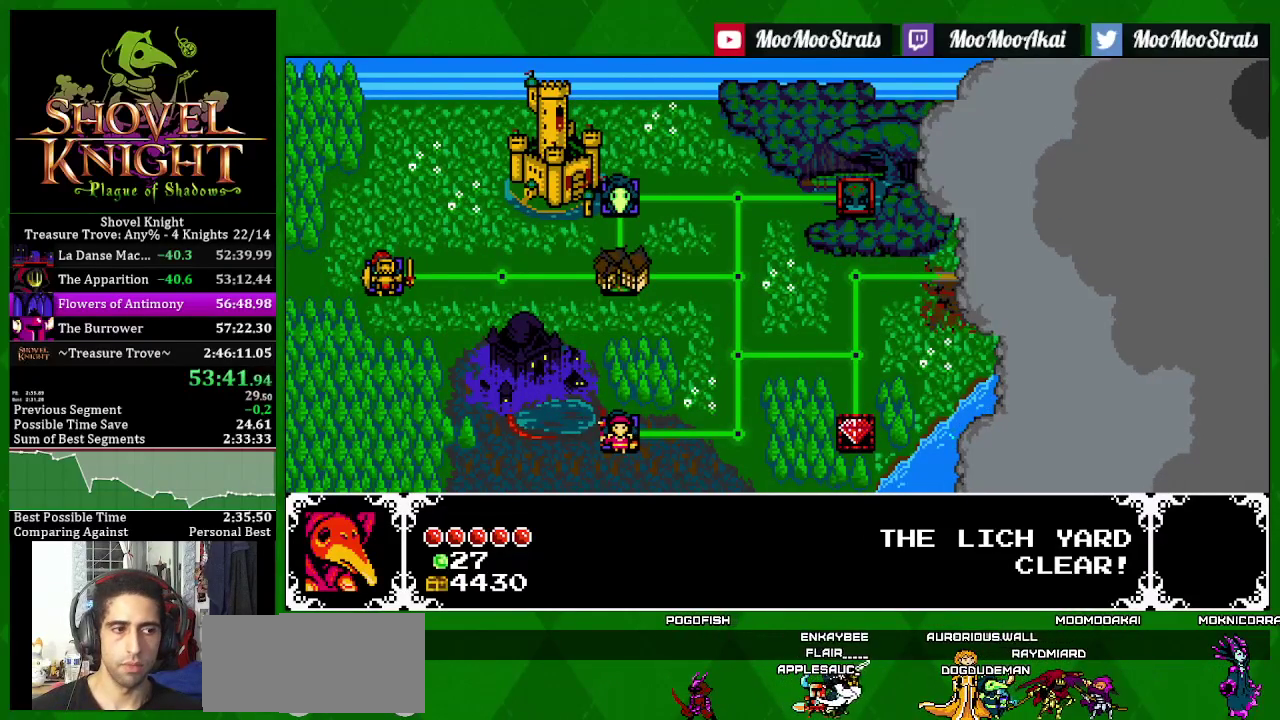
{"buttons": ["SQUARE"], "left_stick": "center", "right_stick": "center", "events": []}
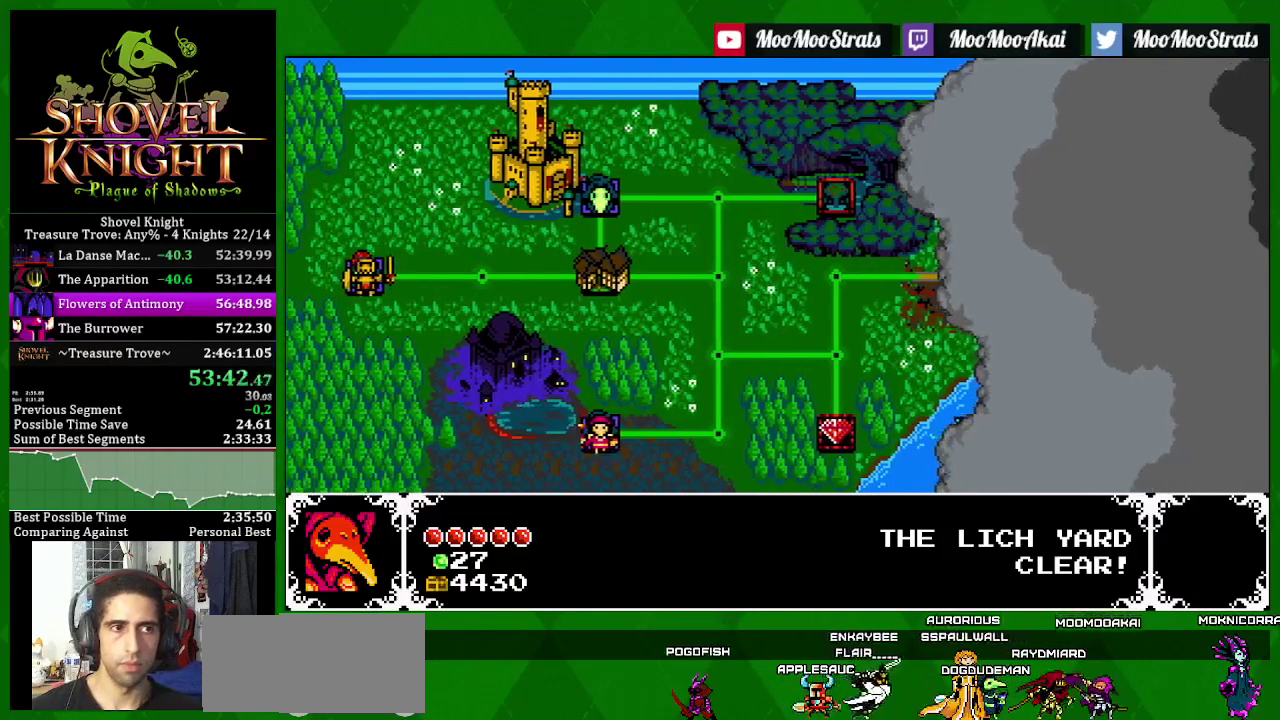
{"buttons": ["SQUARE"], "left_stick": "center", "right_stick": "center", "events": []}
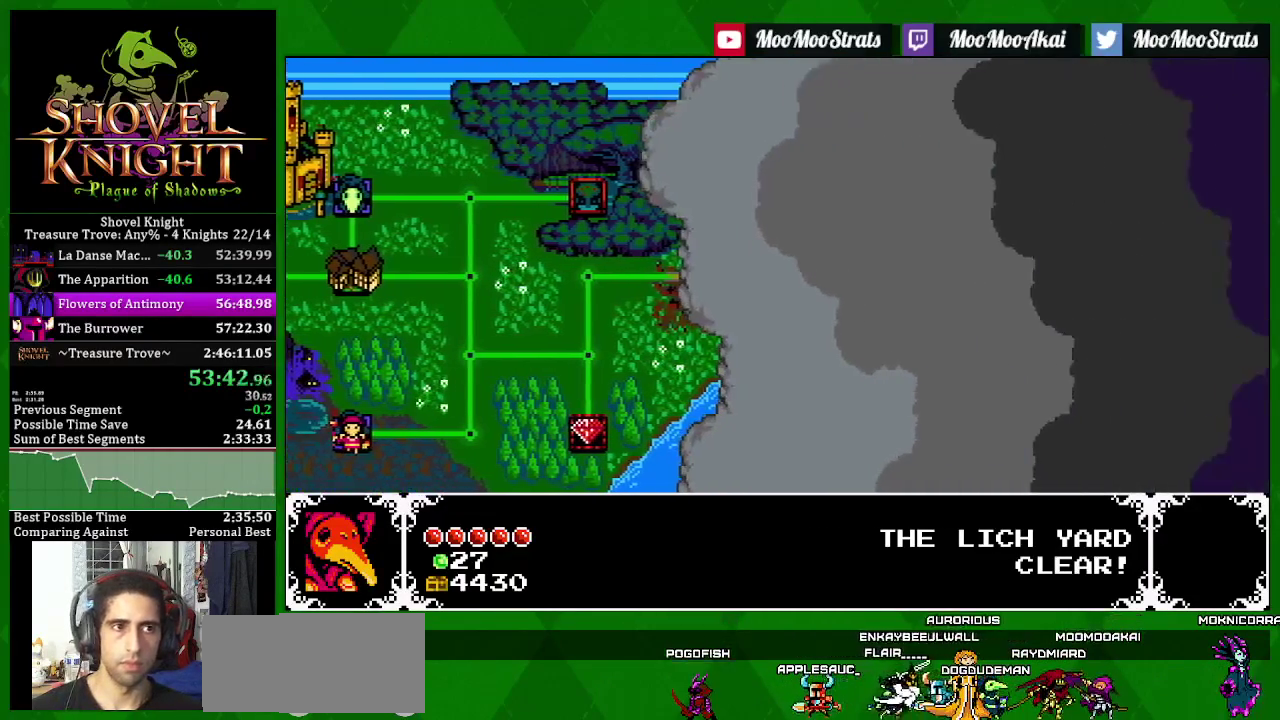
{"buttons": ["SQUARE"], "left_stick": "center", "right_stick": "center", "events": []}
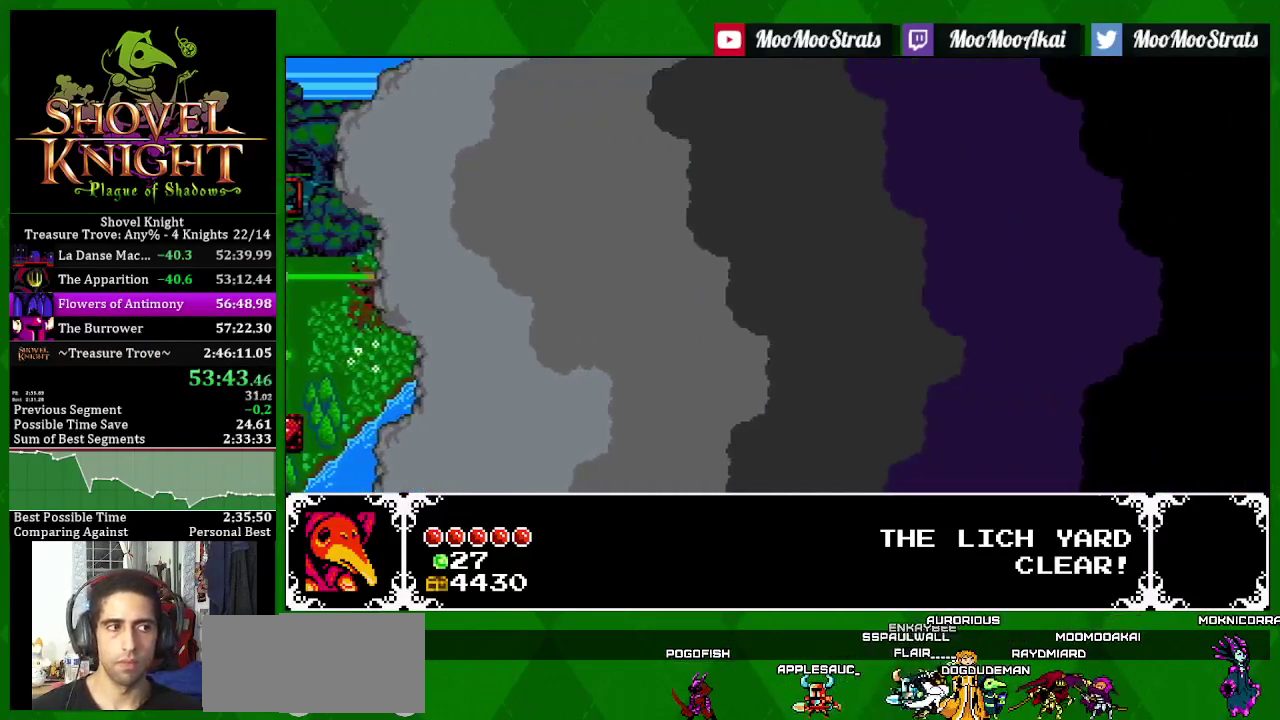
{"buttons": ["SQUARE"], "left_stick": "center", "right_stick": "center", "events": []}
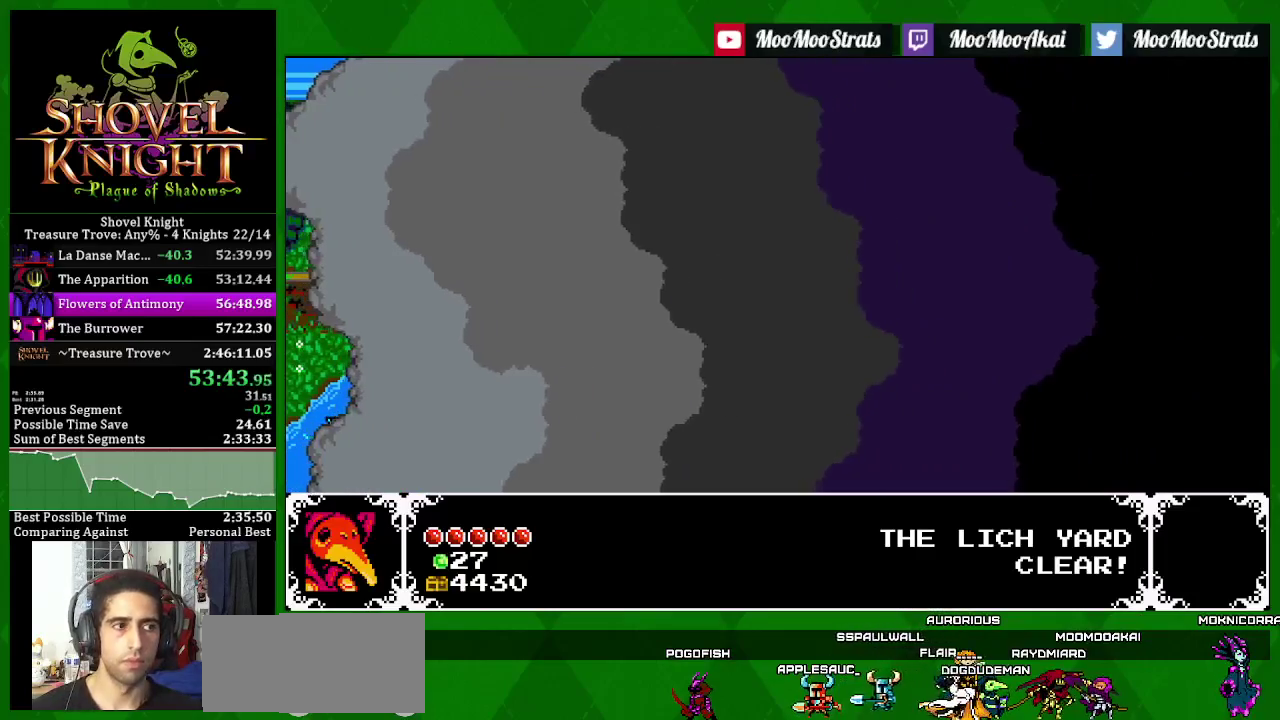
{"buttons": ["SQUARE"], "left_stick": "center", "right_stick": "center", "events": []}
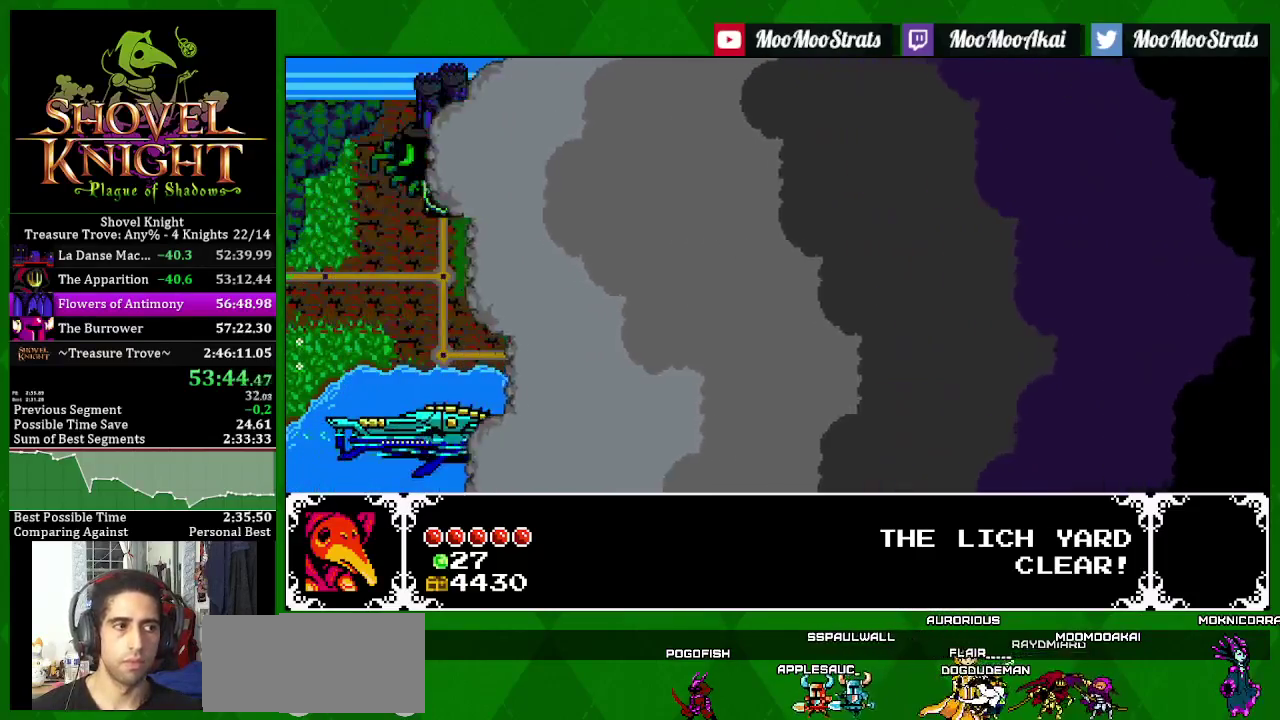
{"buttons": ["SQUARE"], "left_stick": "center", "right_stick": "center", "events": []}
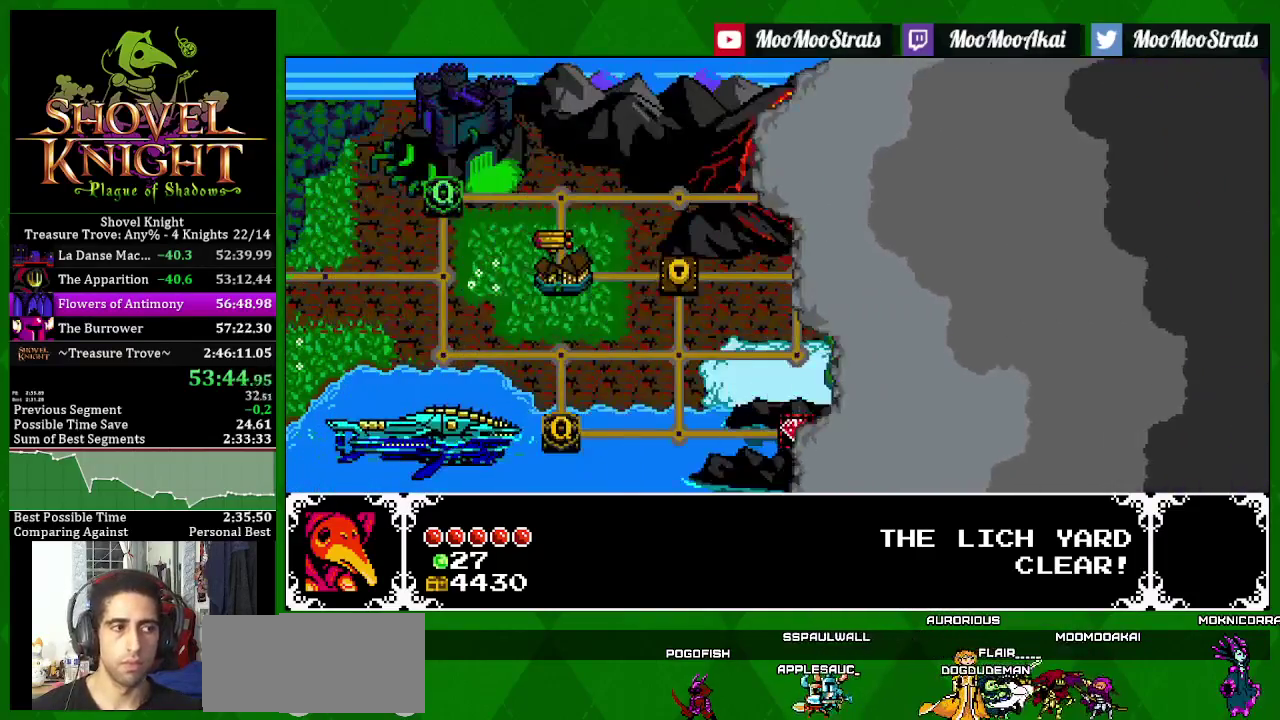
{"buttons": ["SQUARE"], "left_stick": "center", "right_stick": "center", "events": []}
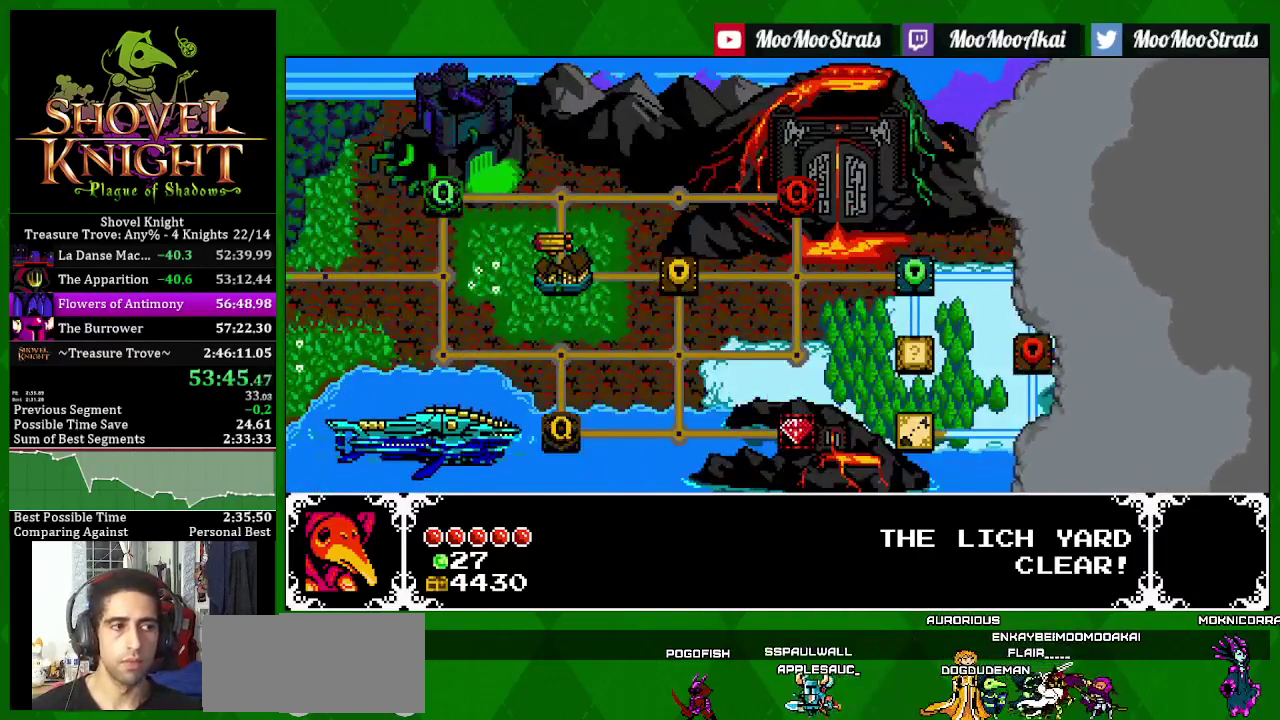
{"buttons": ["SQUARE"], "left_stick": "center", "right_stick": "center", "events": []}
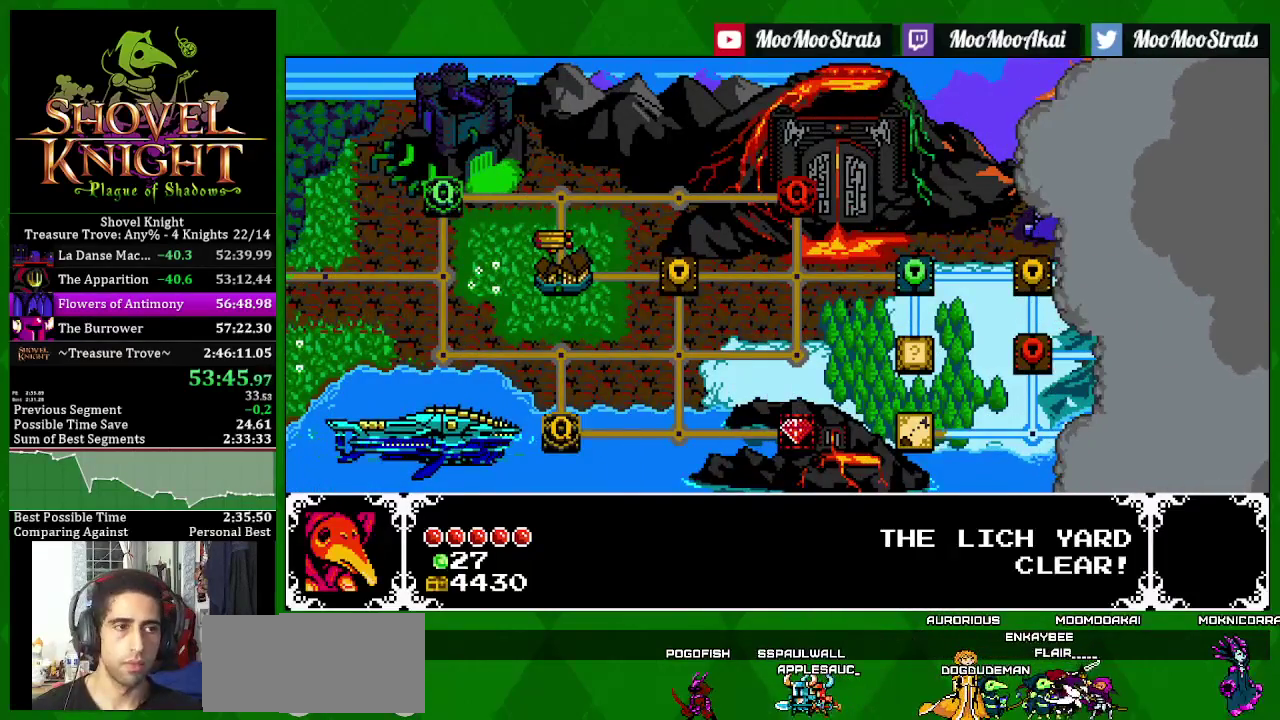
{"buttons": ["SQUARE"], "left_stick": "center", "right_stick": "center", "events": []}
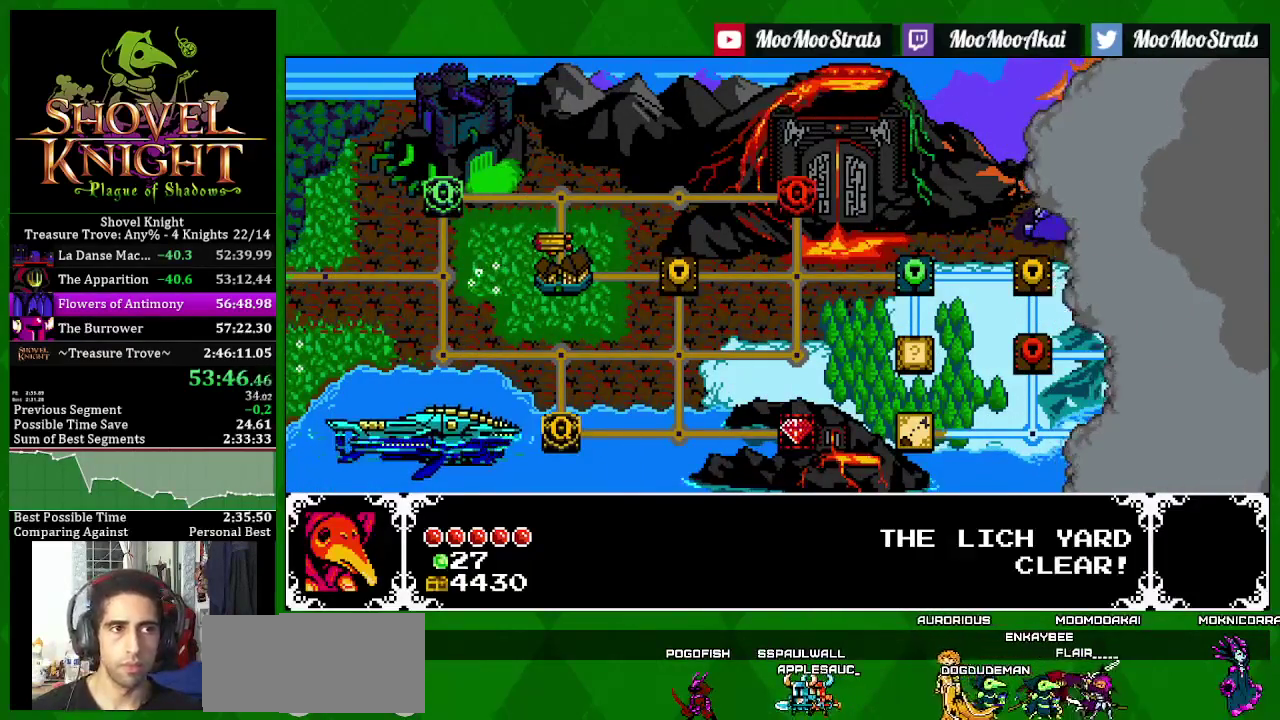
{"buttons": ["SQUARE"], "left_stick": "center", "right_stick": "center", "events": []}
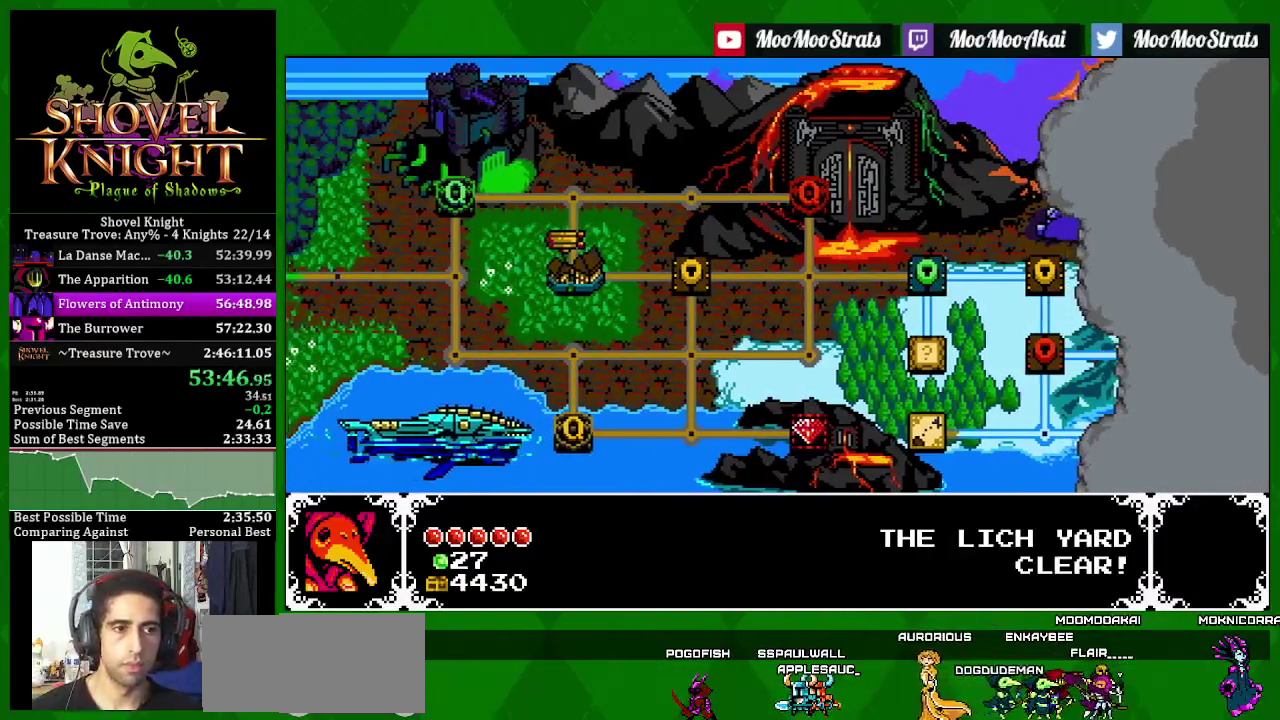
{"buttons": ["SQUARE"], "left_stick": "center", "right_stick": "center", "events": []}
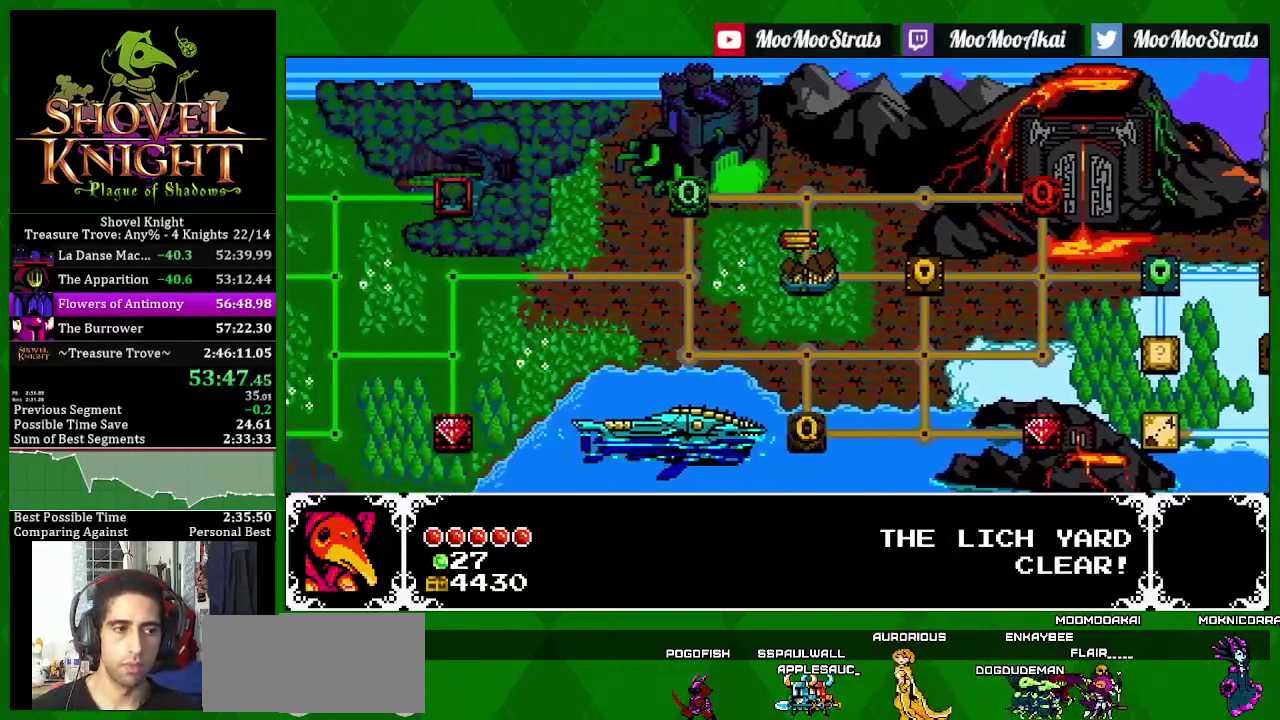
{"buttons": ["SQUARE"], "left_stick": "center", "right_stick": "center", "events": []}
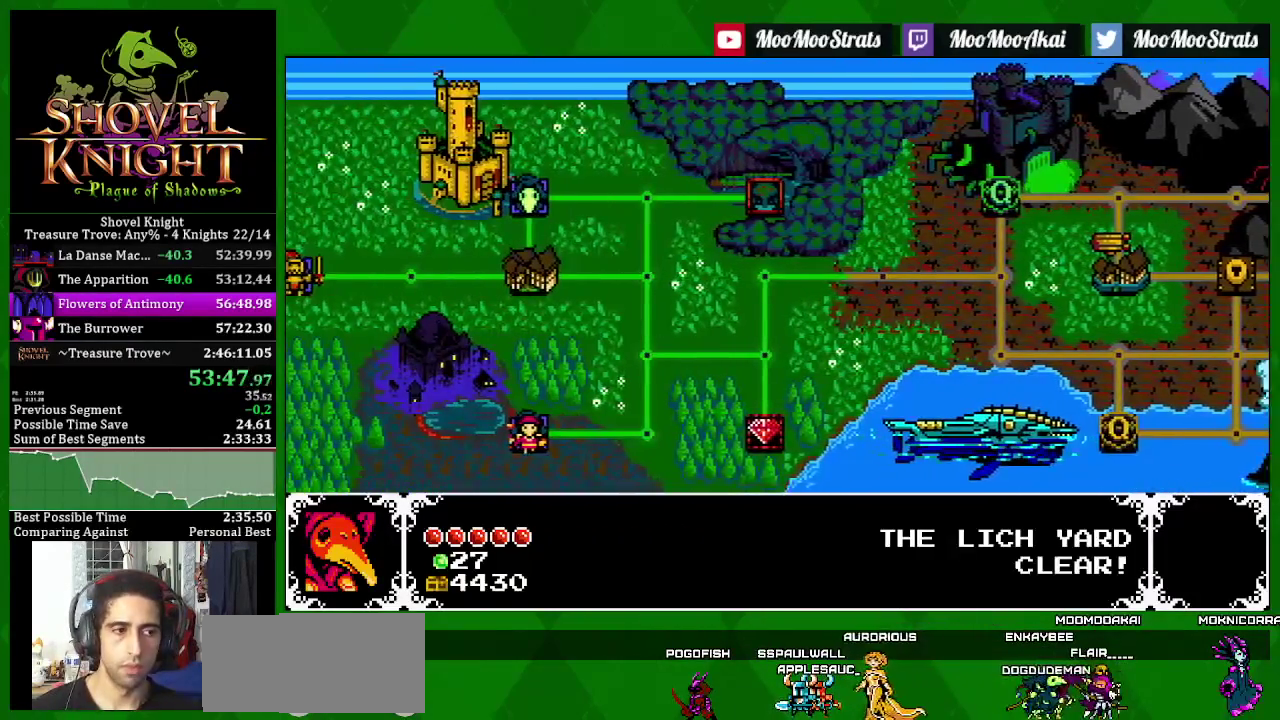
{"buttons": ["SQUARE"], "left_stick": "center", "right_stick": "center", "events": []}
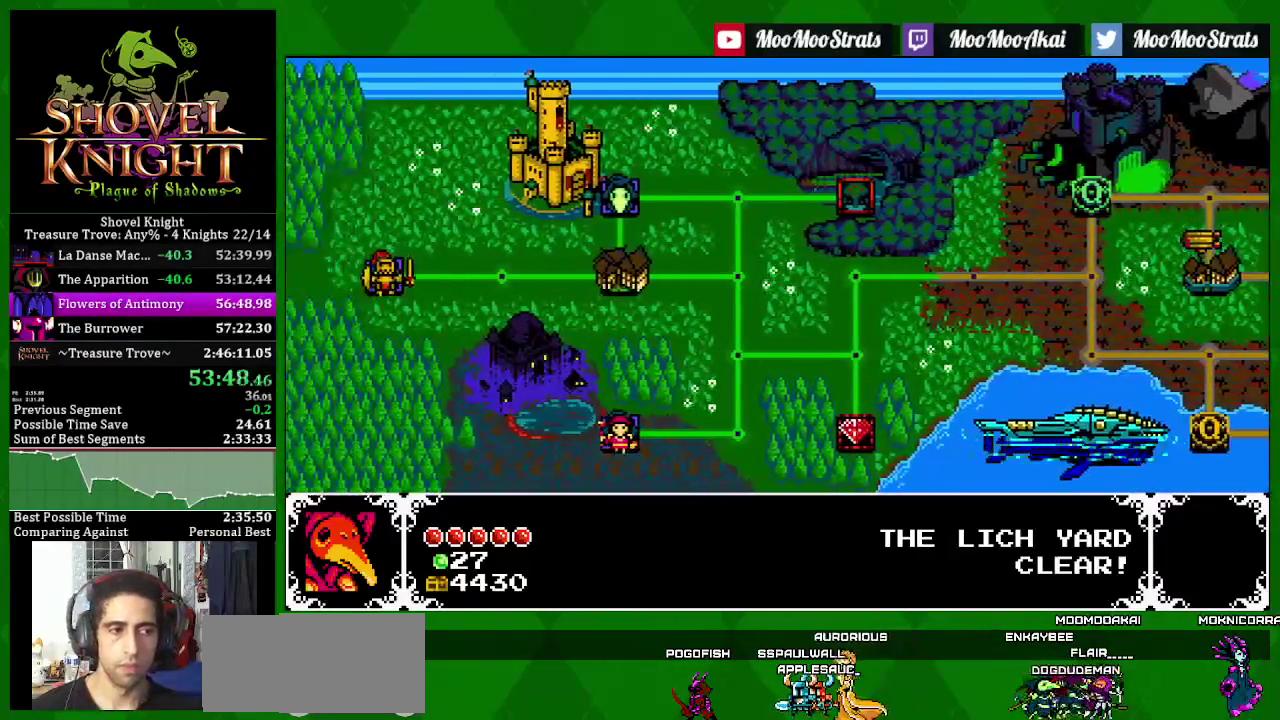
{"buttons": ["SQUARE"], "left_stick": "center", "right_stick": "center", "events": []}
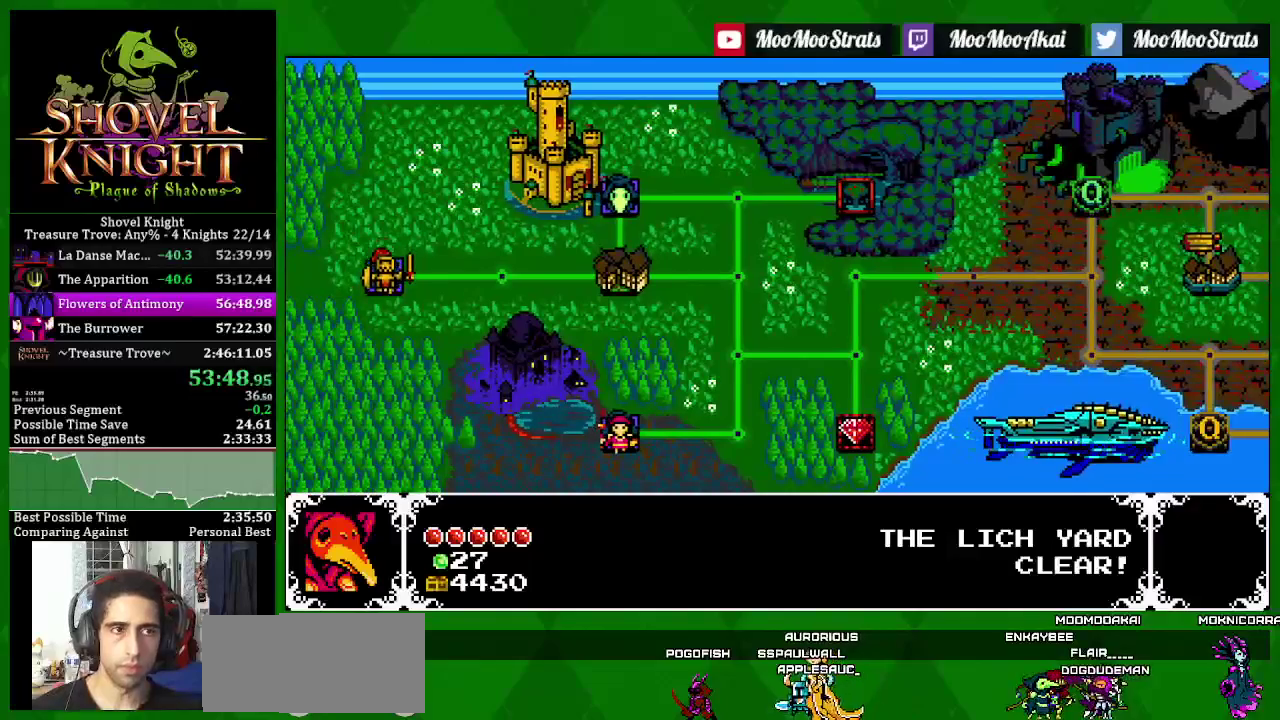
{"buttons": ["SQUARE"], "left_stick": "center", "right_stick": "center", "events": []}
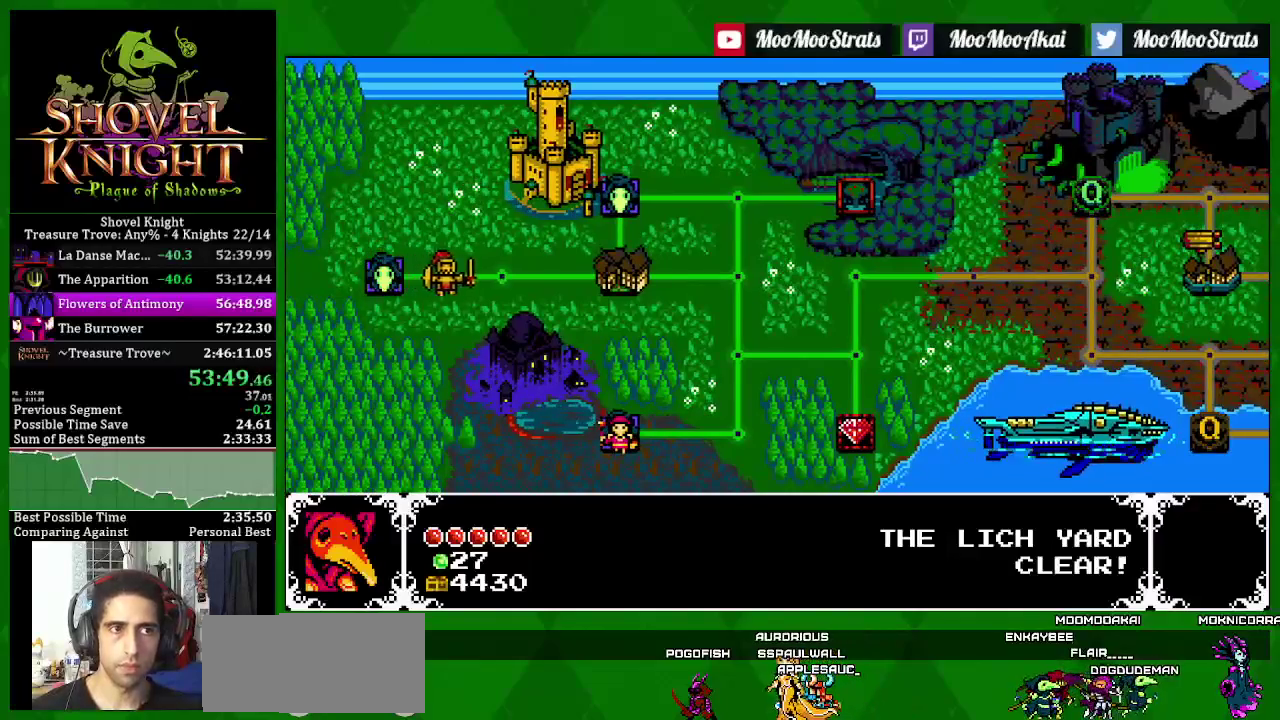
{"buttons": ["SQUARE"], "left_stick": "center", "right_stick": "center", "events": []}
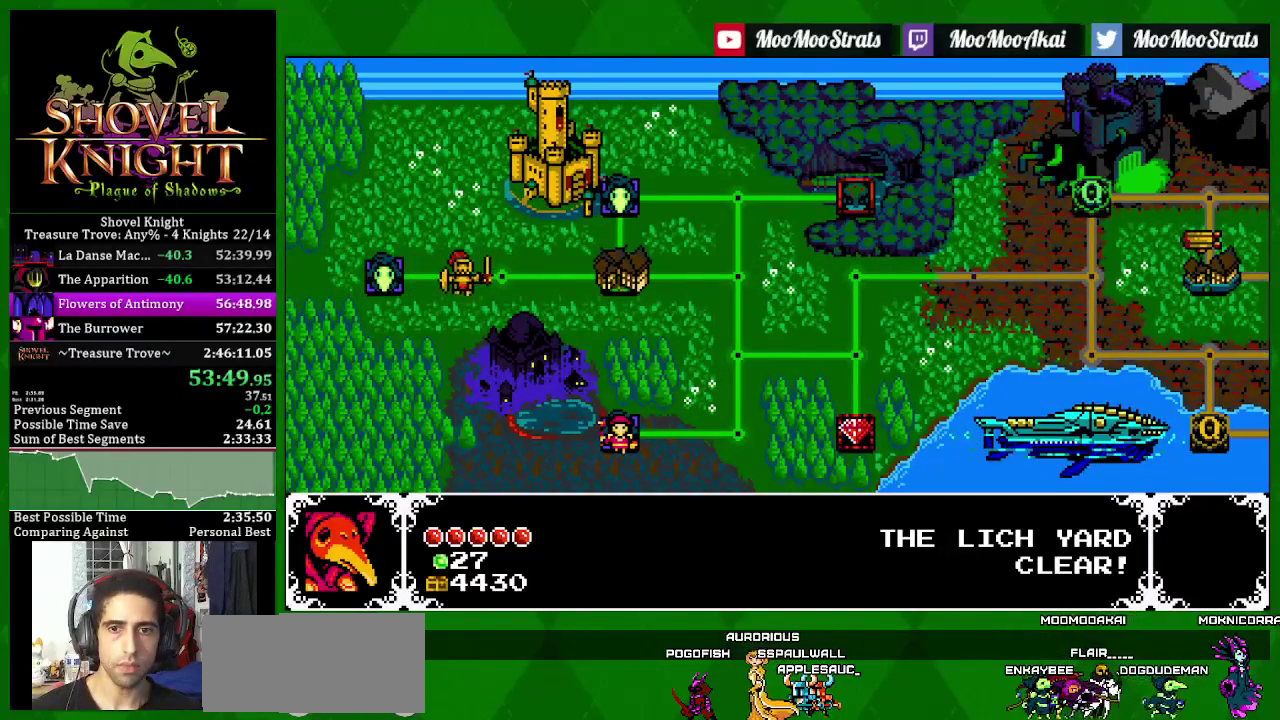
{"buttons": ["SQUARE"], "left_stick": "center", "right_stick": "center", "events": []}